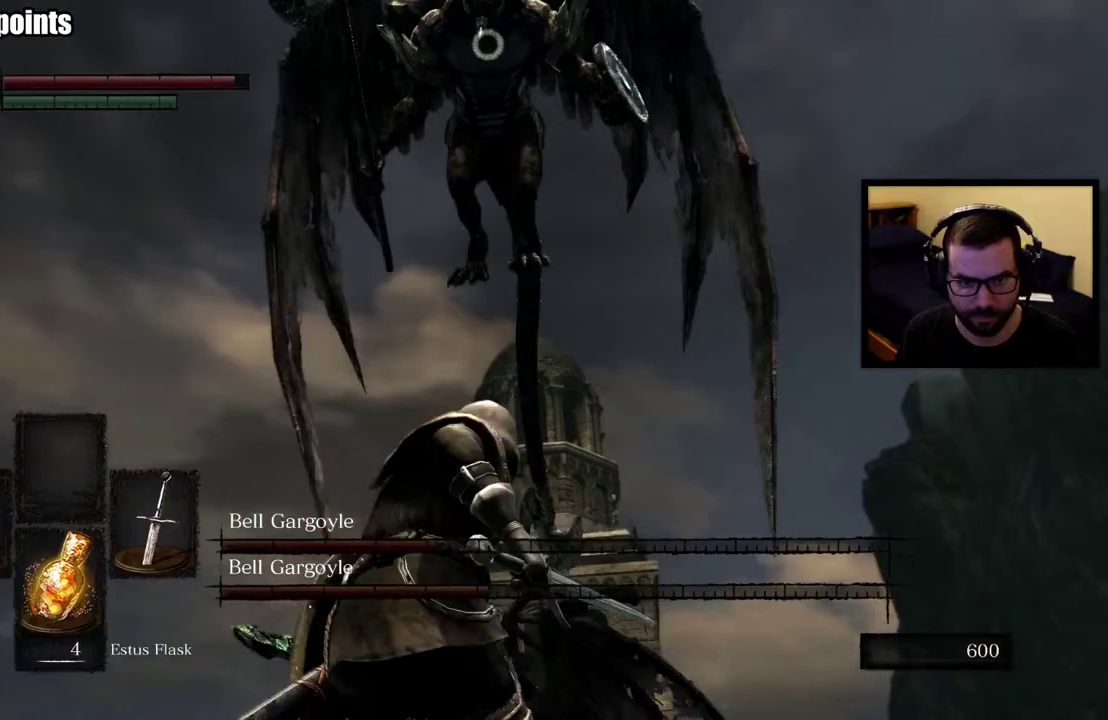
Gameplay with a controller (PlayStation layout); each line is a JSON object with the inputs held at the frame after it. "events" lists button and stick changes between this image and that frame as [ms after this image, input, new state], when the widget could be followed in between. This overlay highlights the sticks when they move; stick clicks (L3 R3) are not distinguishable. Not read: R1 R2.
{"buttons": [], "left_stick": "down-left", "right_stick": "center", "events": [[233, "right_stick", "left"], [317, "right_stick", "center"]]}
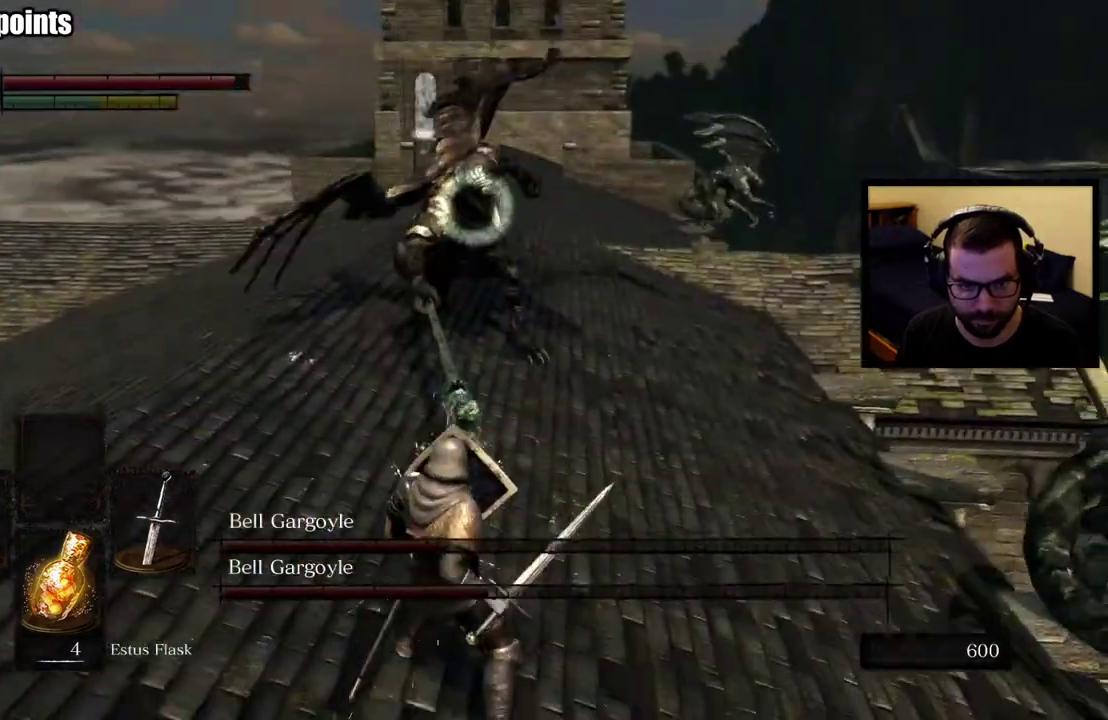
{"buttons": [], "left_stick": "left", "right_stick": "center", "events": [[17, "left_stick", "left"]]}
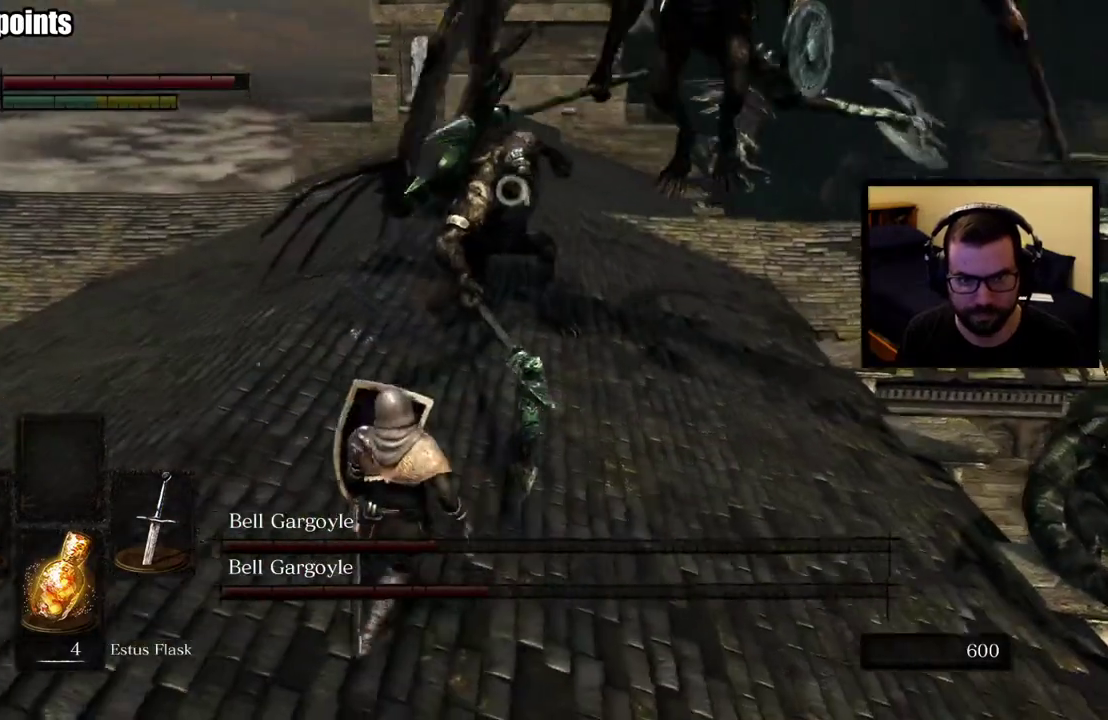
{"buttons": [], "left_stick": "left", "right_stick": "center", "events": []}
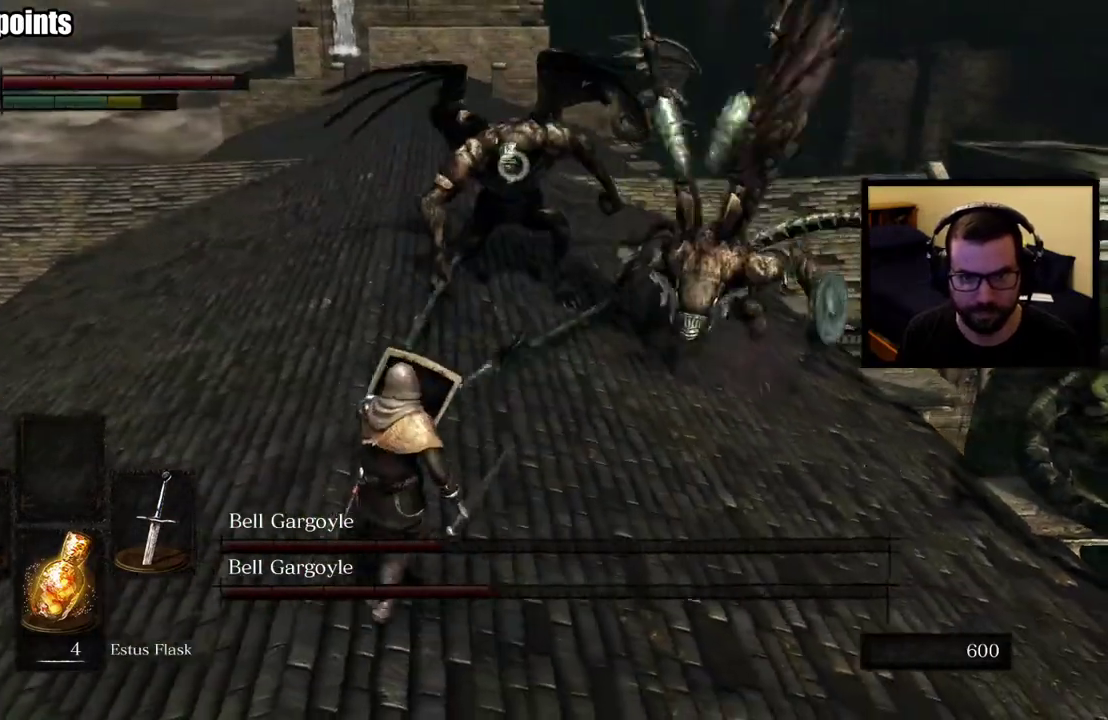
{"buttons": [], "left_stick": "left", "right_stick": "center", "events": []}
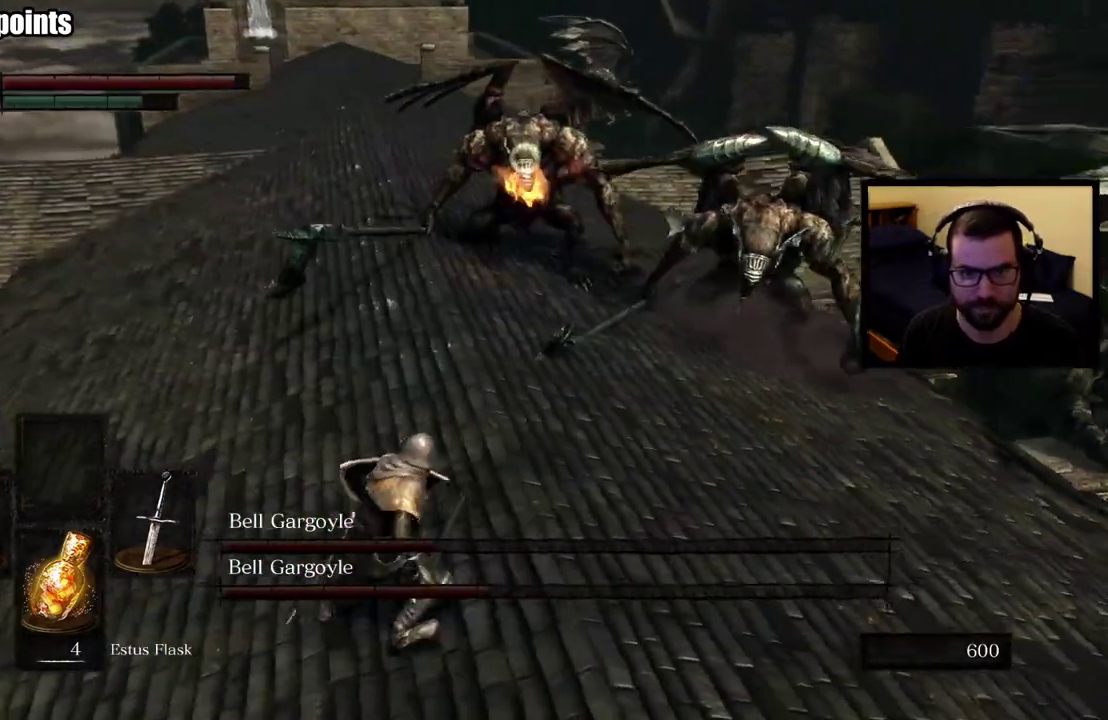
{"buttons": [], "left_stick": "up-left", "right_stick": "center", "events": [[33, "left_stick", "up-left"]]}
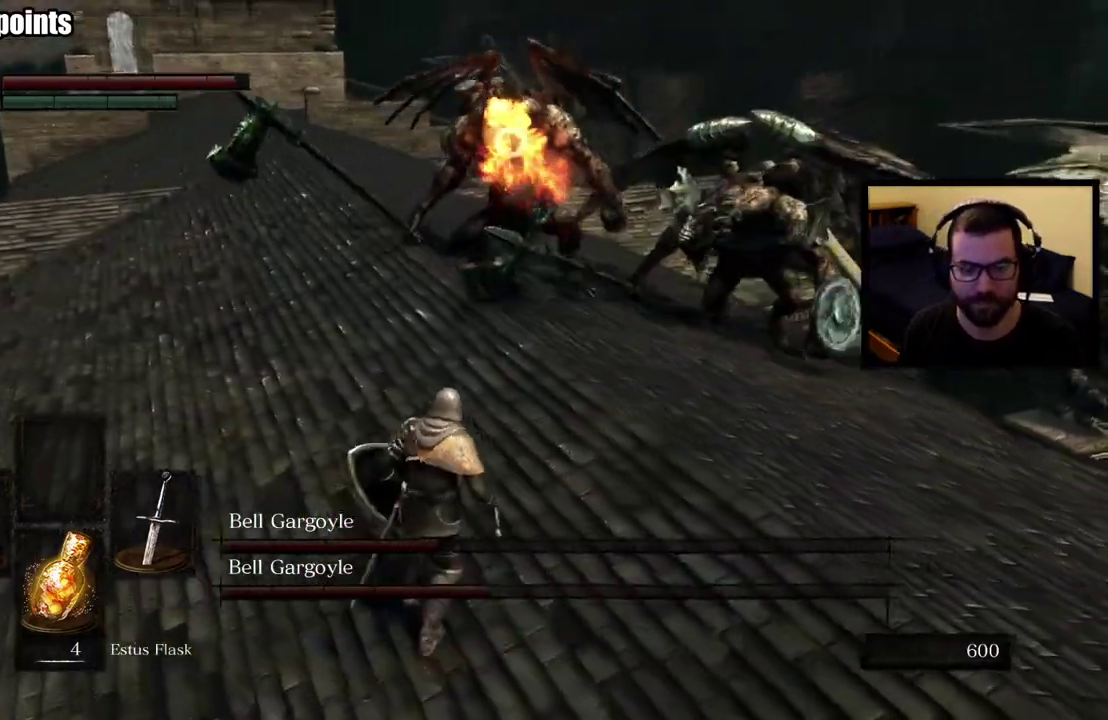
{"buttons": [], "left_stick": "left", "right_stick": "center", "events": [[450, "left_stick", "left"]]}
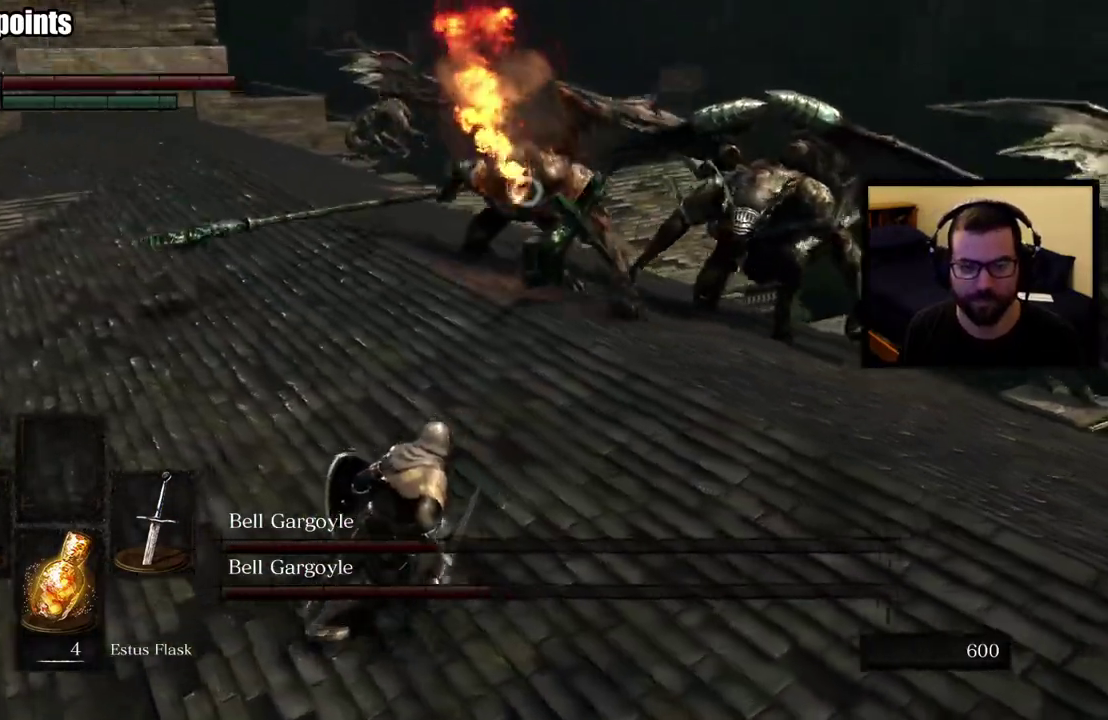
{"buttons": [], "left_stick": "up-left", "right_stick": "center", "events": [[483, "left_stick", "up-left"]]}
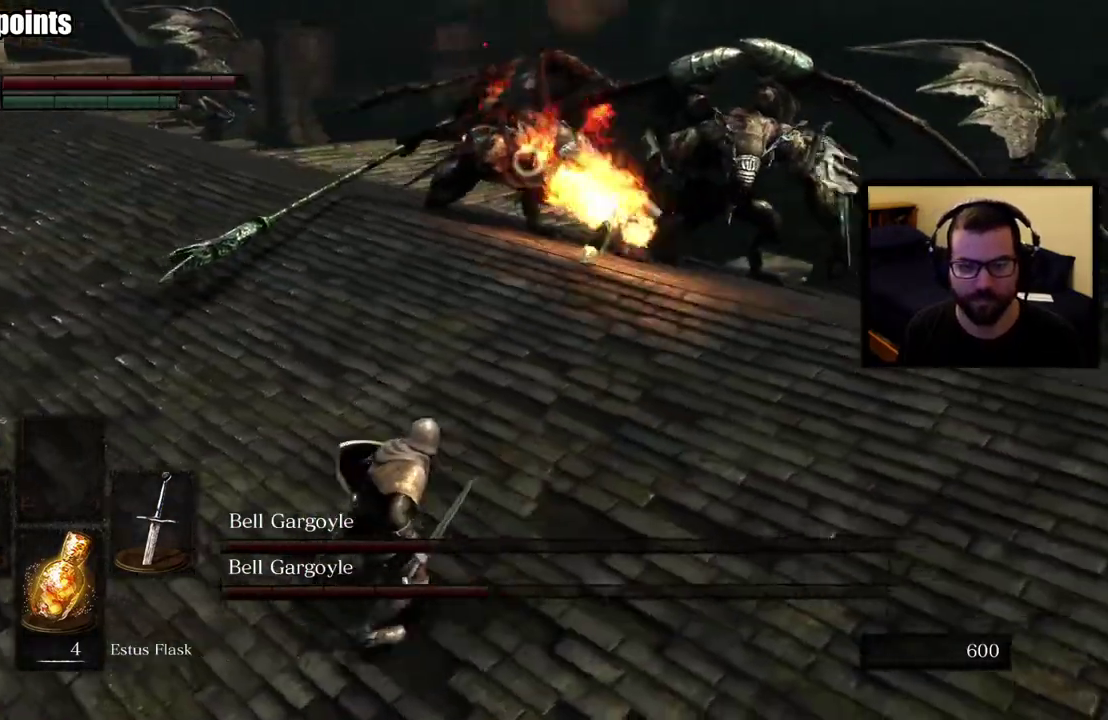
{"buttons": [], "left_stick": "left", "right_stick": "center", "events": [[417, "left_stick", "left"]]}
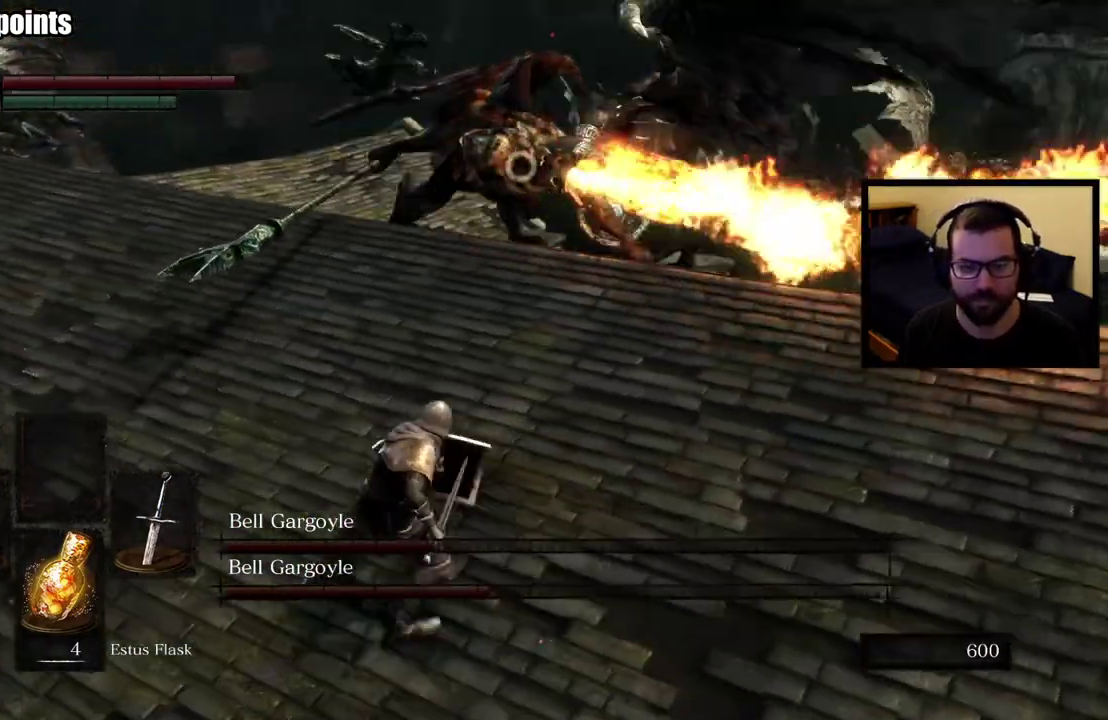
{"buttons": [], "left_stick": "left", "right_stick": "center", "events": []}
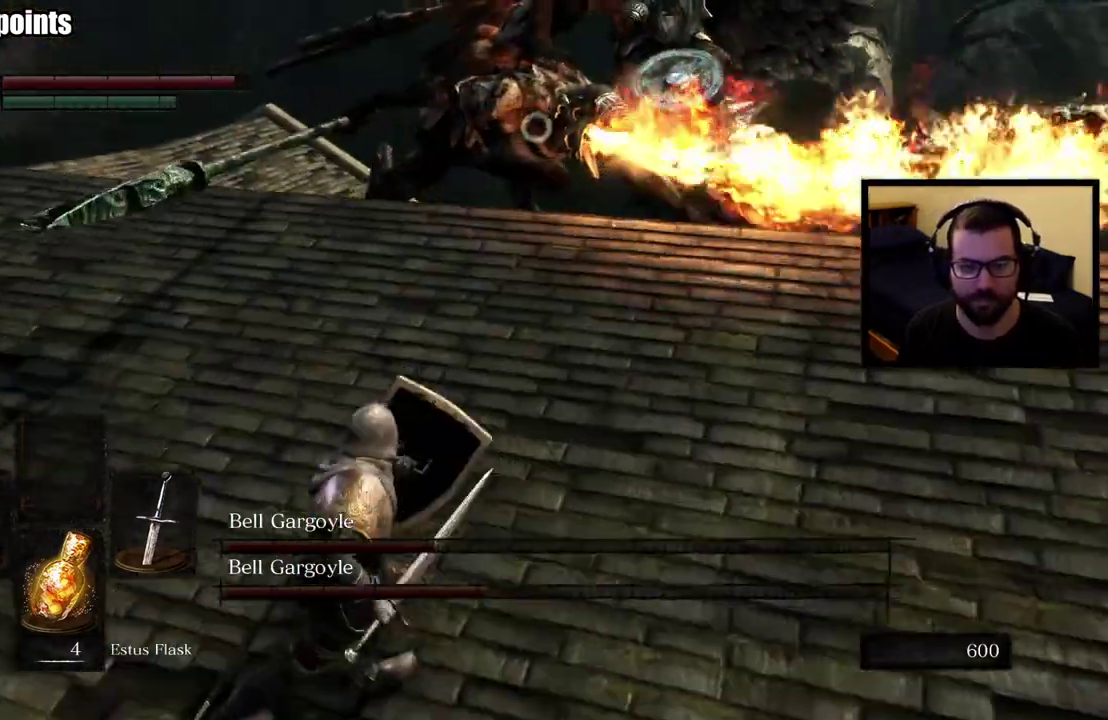
{"buttons": [], "left_stick": "left", "right_stick": "center", "events": [[167, "CIRCLE", "down"], [350, "CIRCLE", "up"]]}
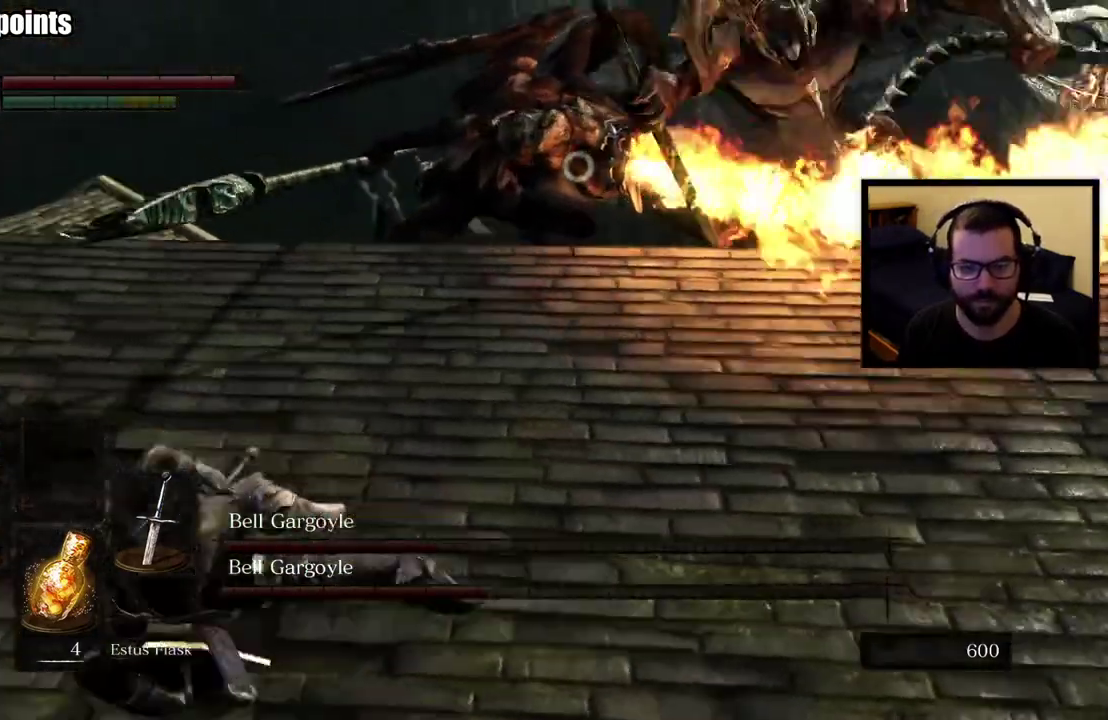
{"buttons": [], "left_stick": "up-left", "right_stick": "center", "events": [[200, "left_stick", "up-left"]]}
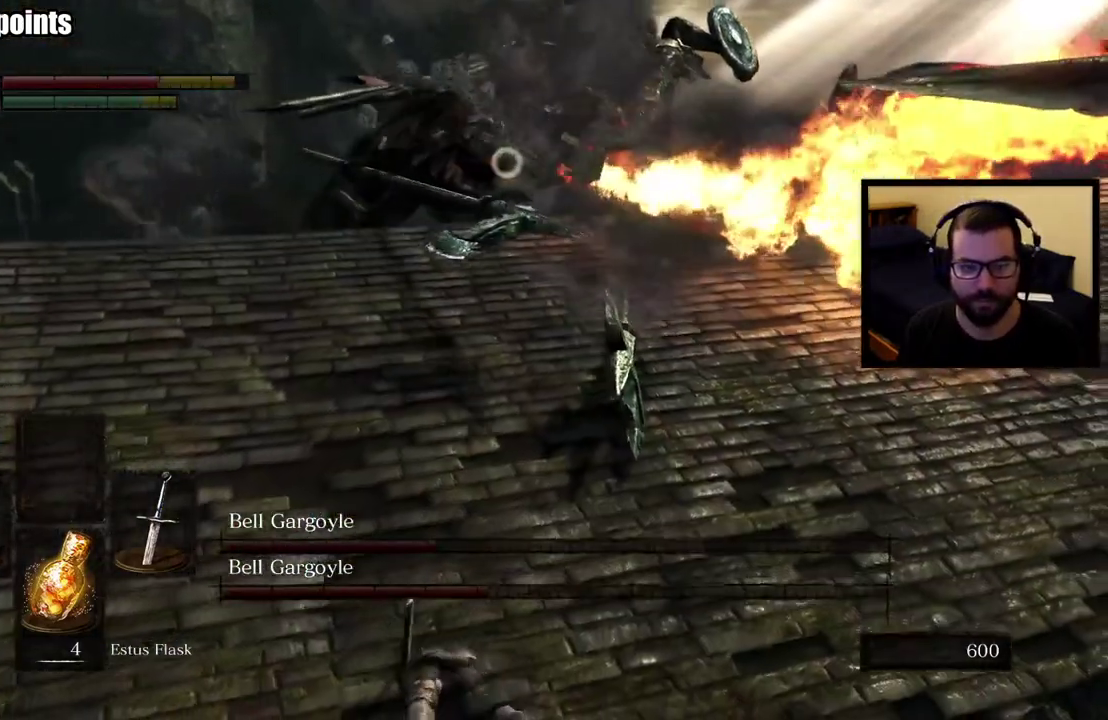
{"buttons": [], "left_stick": "up-left", "right_stick": "center", "events": []}
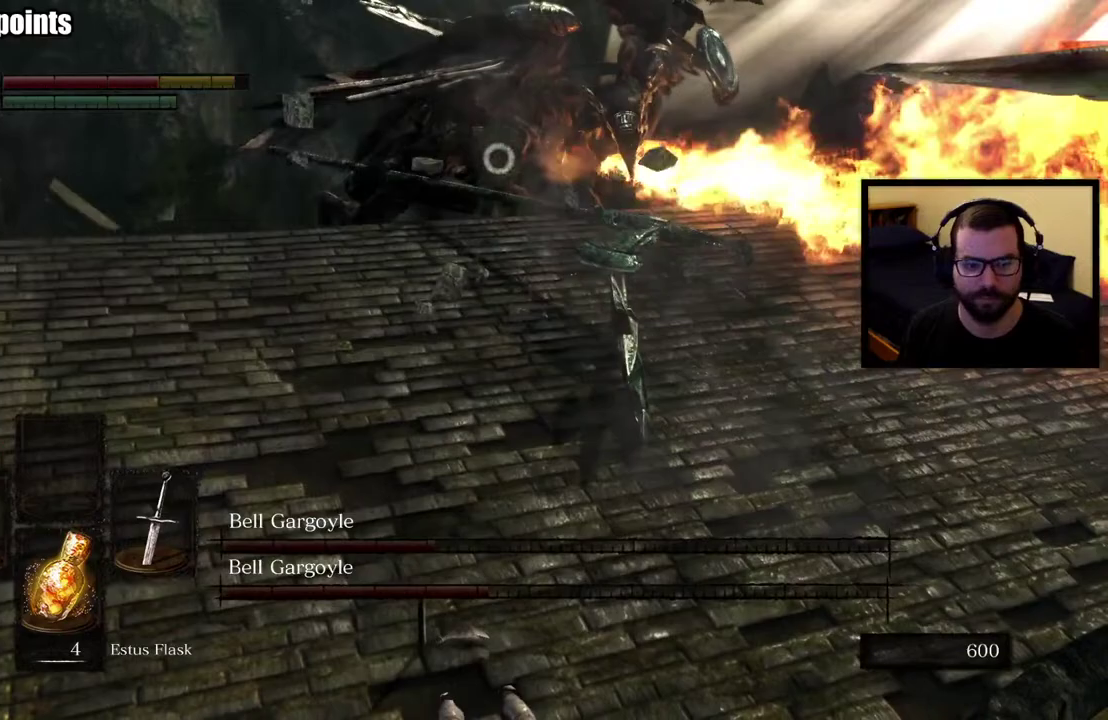
{"buttons": [], "left_stick": "up-left", "right_stick": "center", "events": [[233, "left_stick", "center"], [333, "left_stick", "up-left"]]}
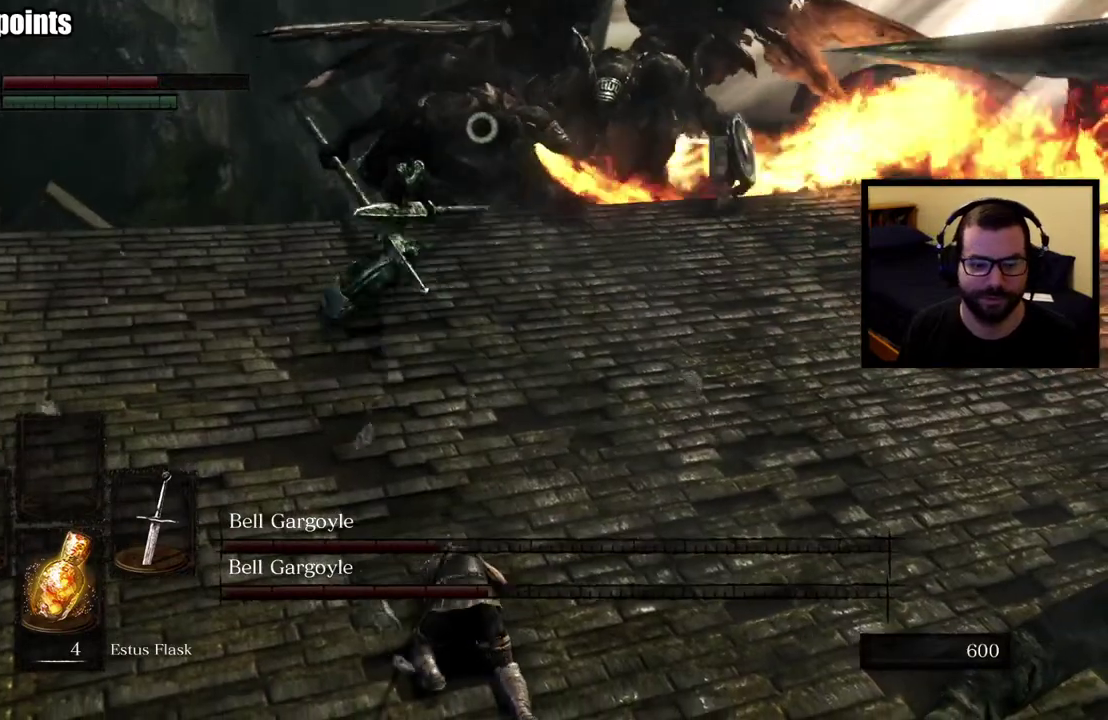
{"buttons": [], "left_stick": "left", "right_stick": "center", "events": [[117, "left_stick", "left"]]}
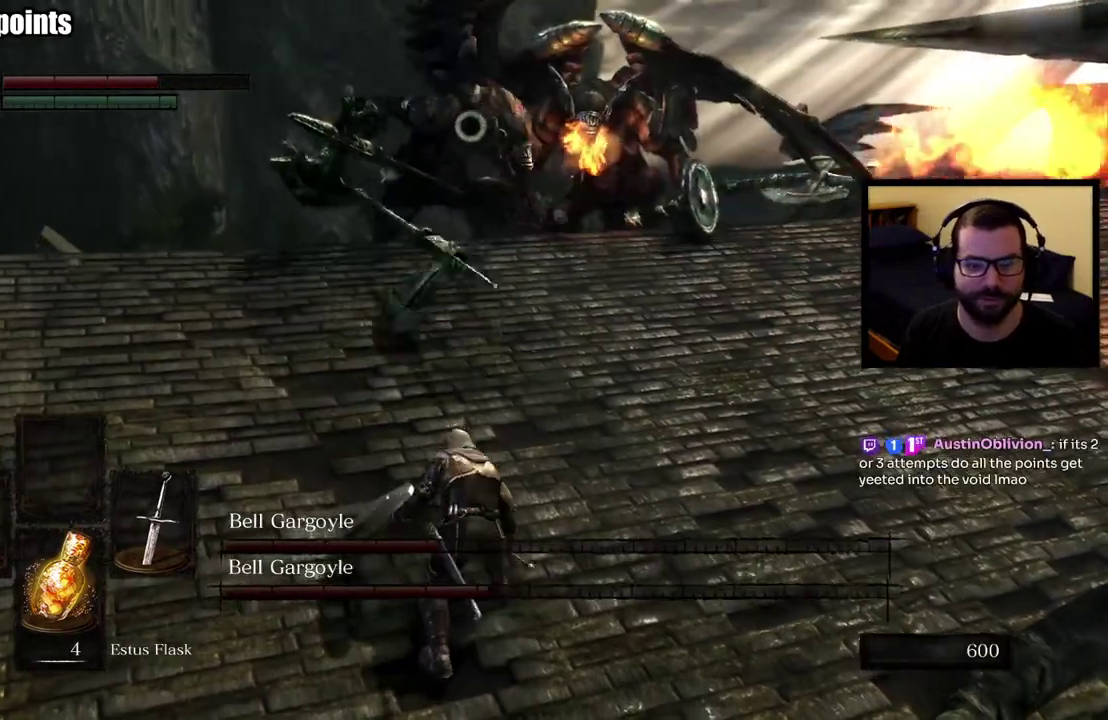
{"buttons": [], "left_stick": "left", "right_stick": "center", "events": []}
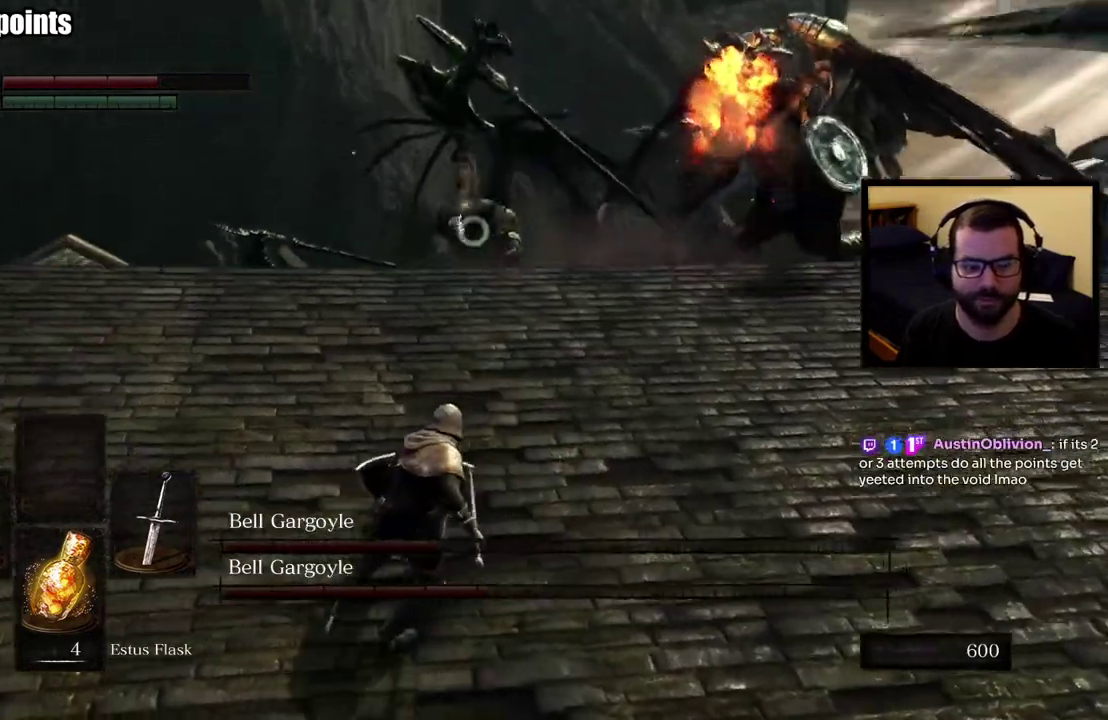
{"buttons": [], "left_stick": "left", "right_stick": "center", "events": []}
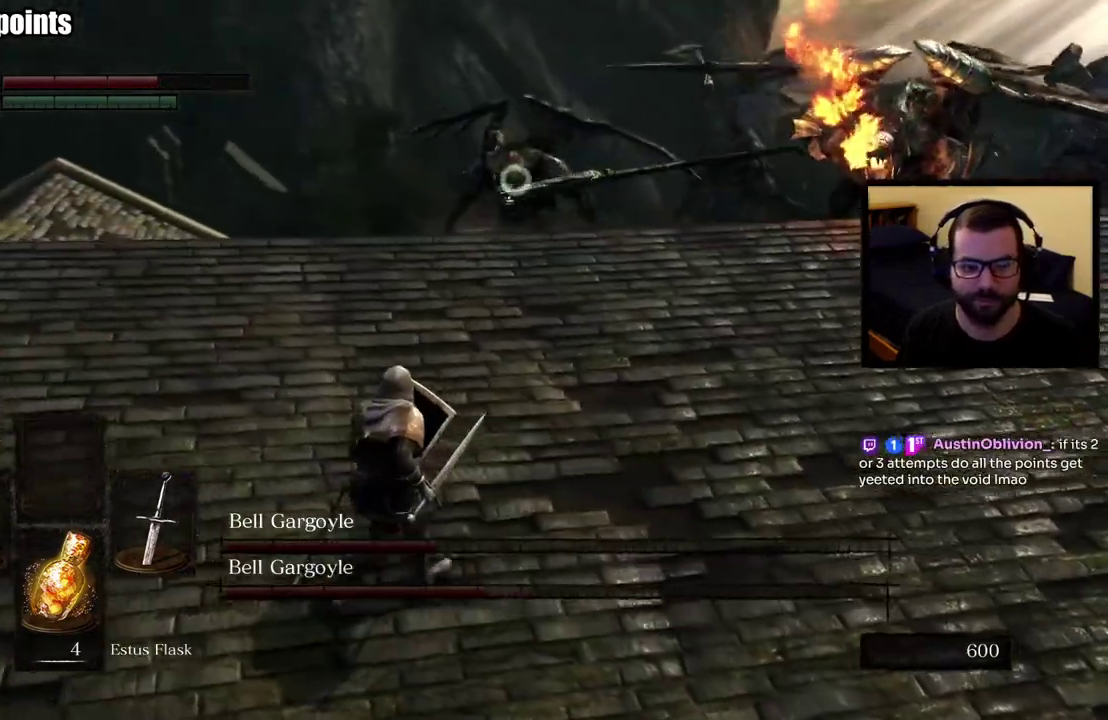
{"buttons": [], "left_stick": "left", "right_stick": "center", "events": []}
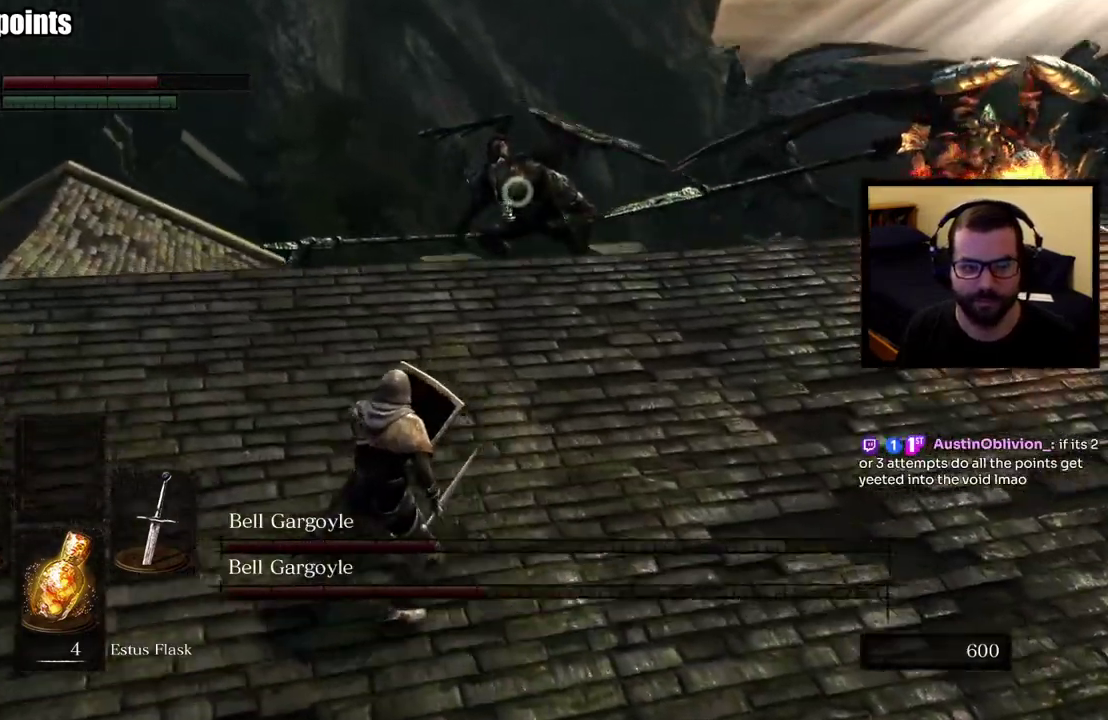
{"buttons": [], "left_stick": "left", "right_stick": "center", "events": []}
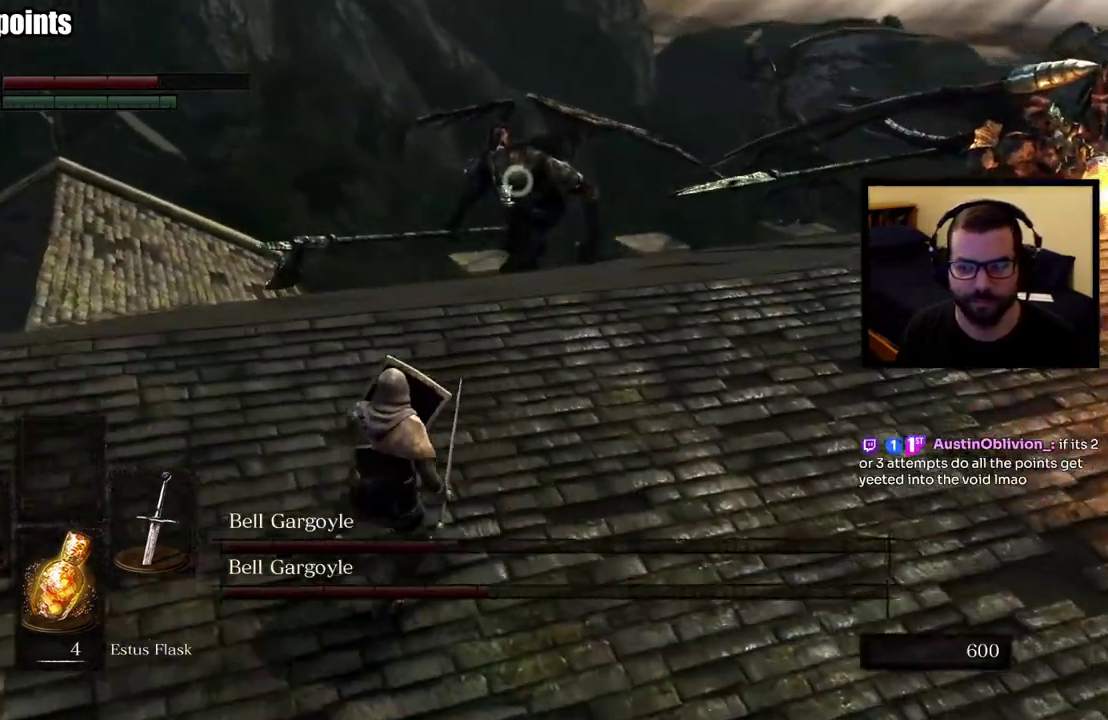
{"buttons": [], "left_stick": "left", "right_stick": "center", "events": []}
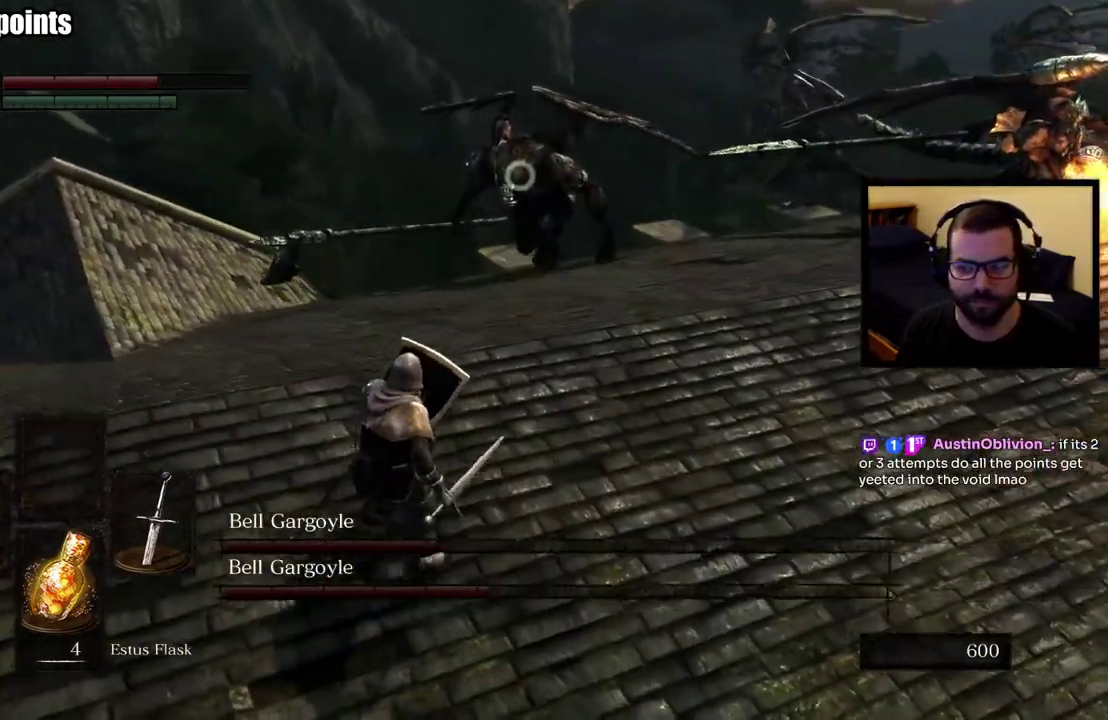
{"buttons": [], "left_stick": "left", "right_stick": "center", "events": []}
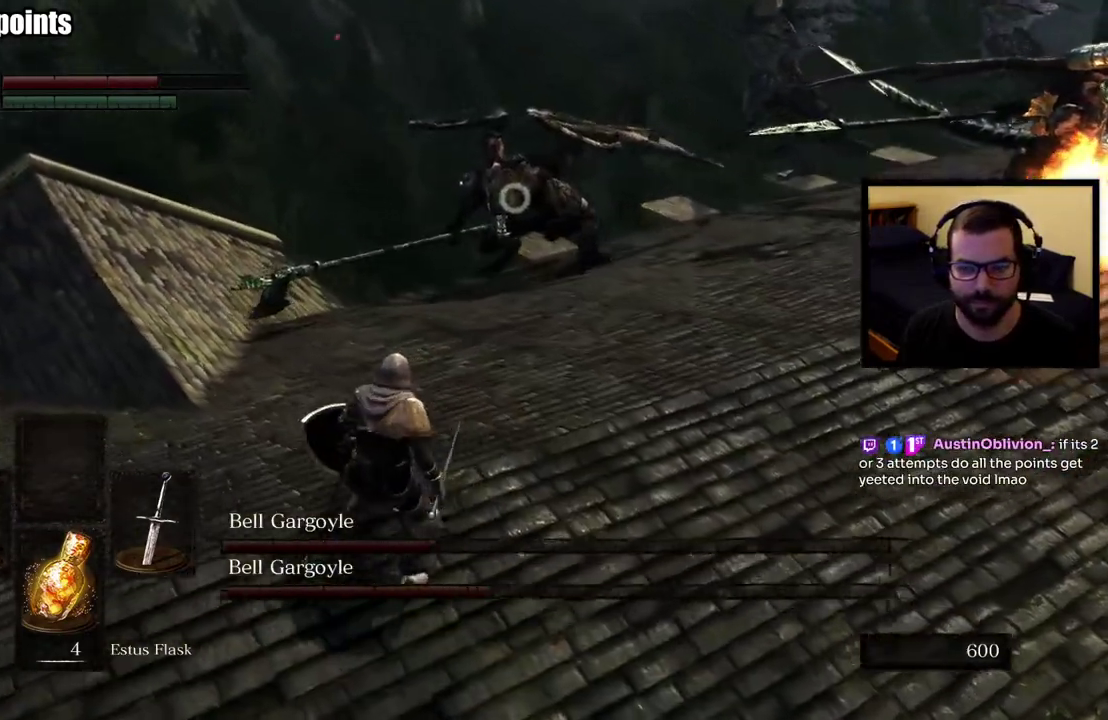
{"buttons": [], "left_stick": "up-right", "right_stick": "center", "events": [[467, "left_stick", "up-right"]]}
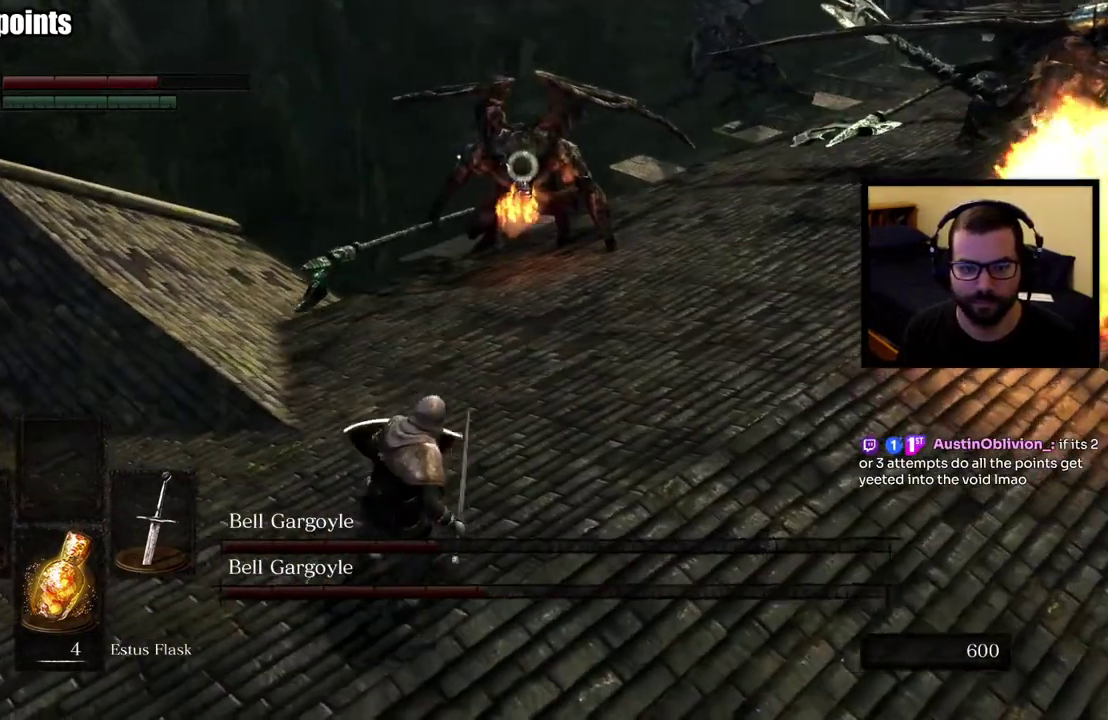
{"buttons": [], "left_stick": "down-left", "right_stick": "center", "events": [[183, "left_stick", "down"], [250, "left_stick", "down-left"]]}
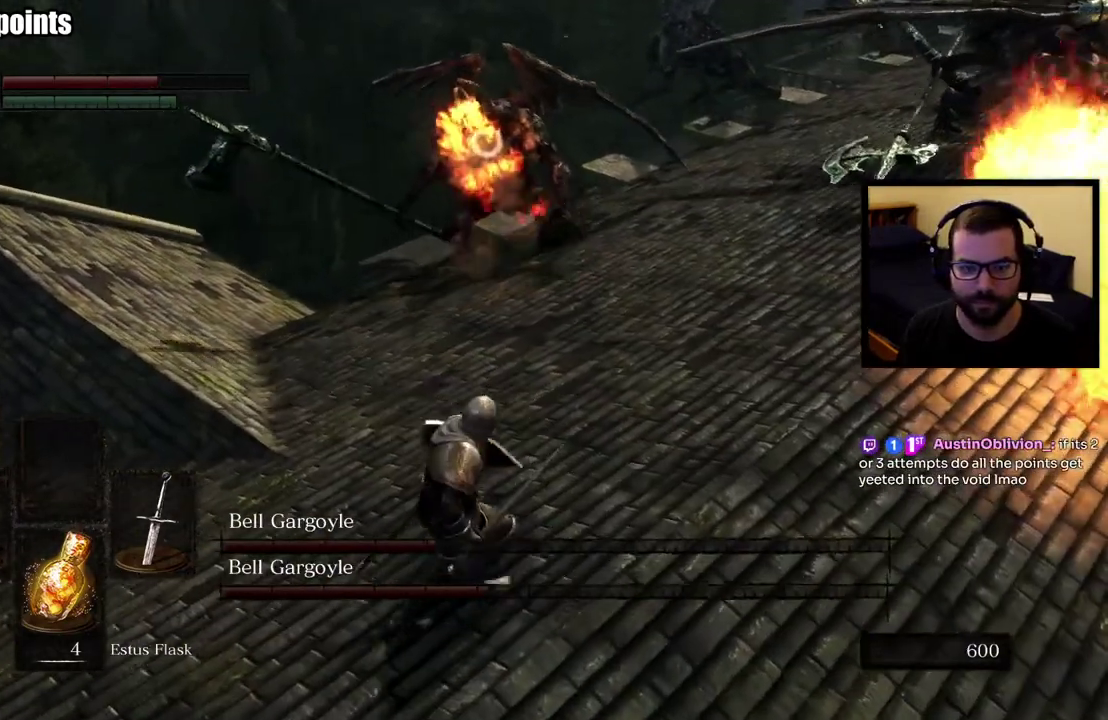
{"buttons": [], "left_stick": "down-left", "right_stick": "center", "events": []}
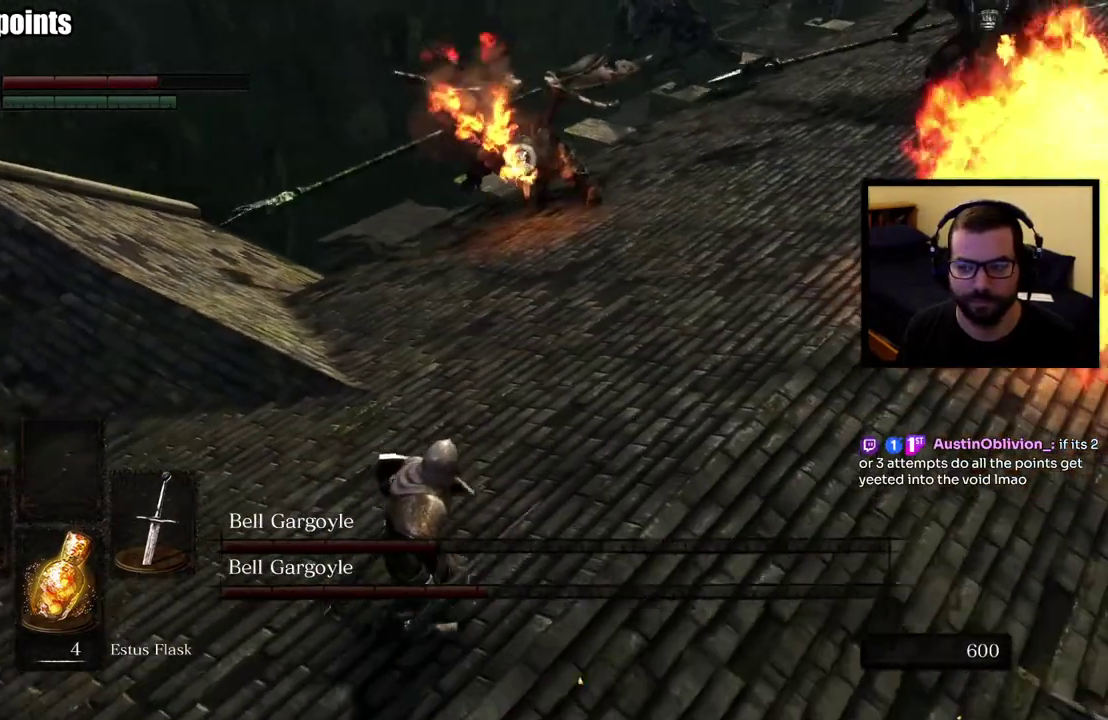
{"buttons": [], "left_stick": "down-left", "right_stick": "center", "events": []}
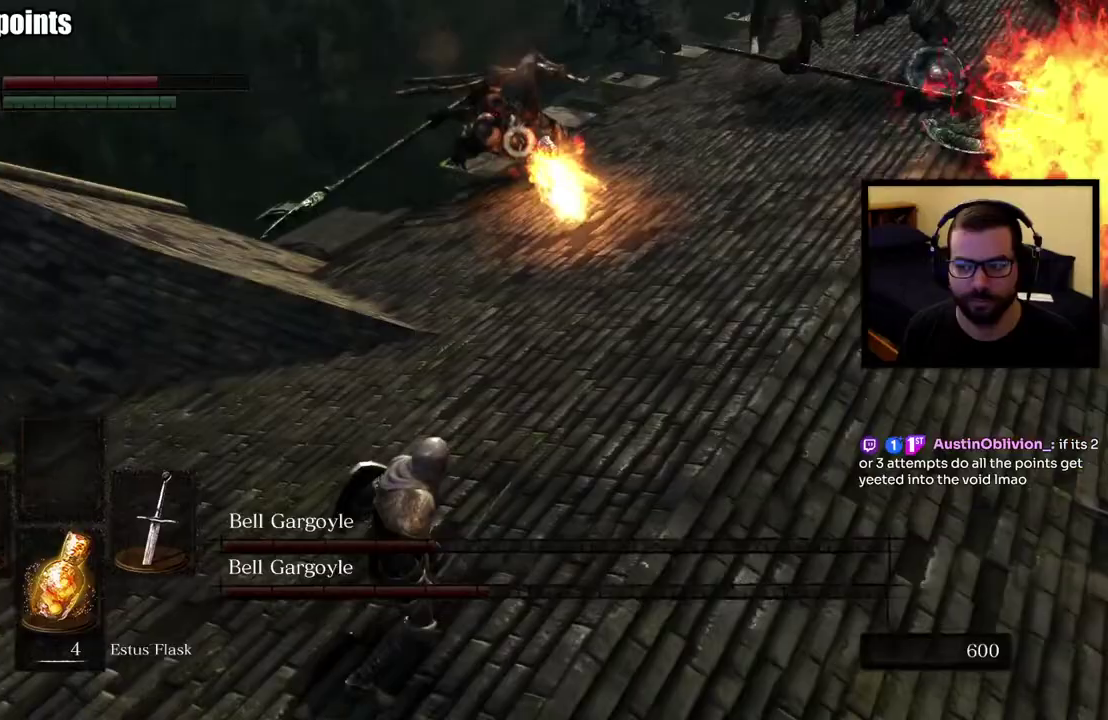
{"buttons": [], "left_stick": "down-left", "right_stick": "center", "events": []}